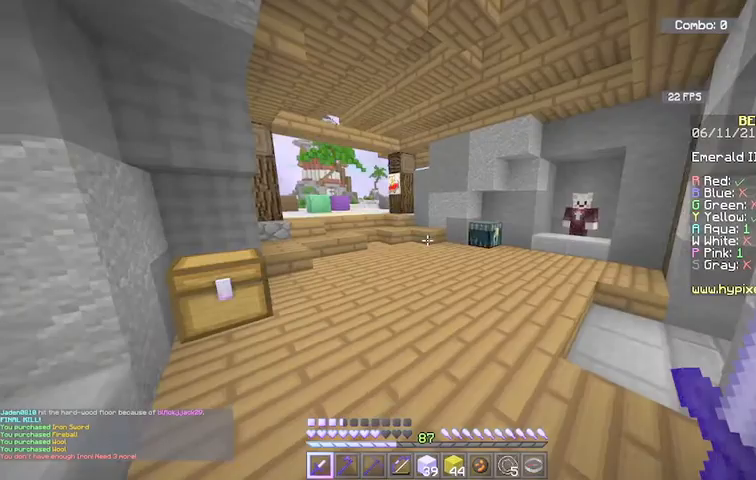
Gameplay with keyboard and mouse; each line is a JSON object with the keys and mouse buttons held at the frame after it. "events" lists presses ("down") and releases ("up") of "a", "d", "s", "space", "w", "mouse_left" and "mouse_right" between this image and that frame as [ms after this image, input, new state], when the widget could be followed in between. "mouse_left", "mouse_right" = the "left", "right" buttons of the "mouse" list. No other keys are recorded. Fast repeated clicks can show as one long hold. Mouse movement is not recorded.
{"keys": ["a", "w"], "mouse": [], "events": [[66, "w", "down"], [367, "a", "down"]]}
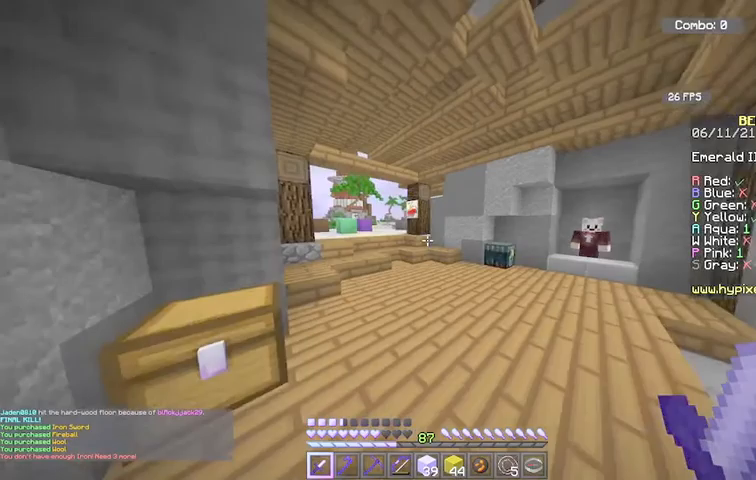
{"keys": ["w"], "mouse": [], "events": [[267, "a", "up"]]}
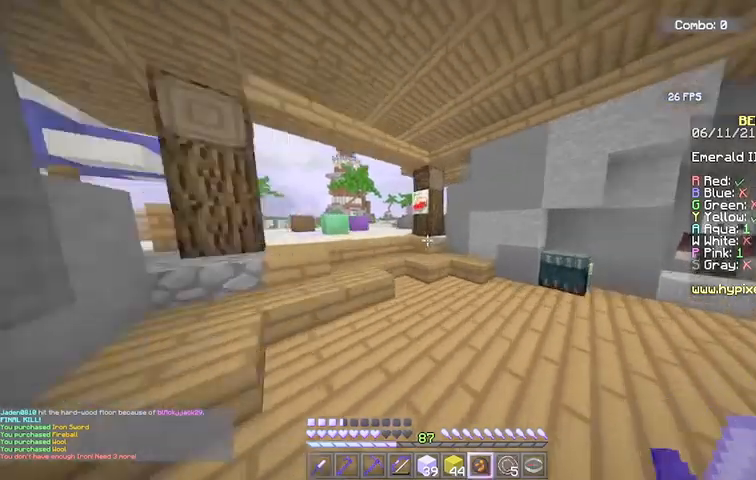
{"keys": ["a", "w"], "mouse": [], "events": [[267, "a", "down"]]}
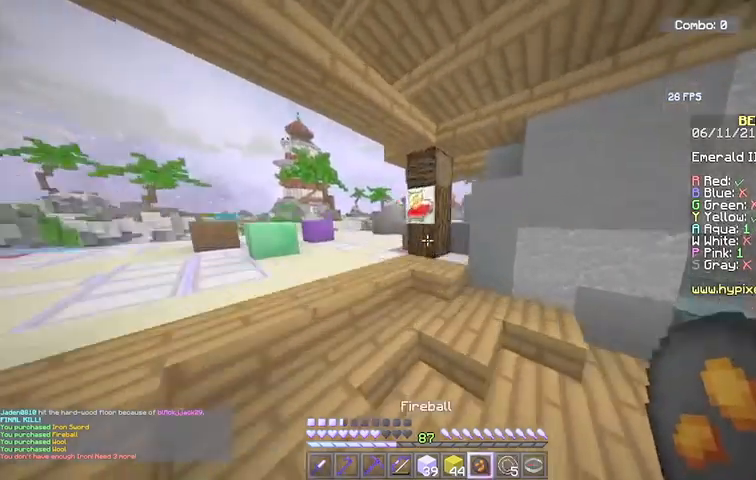
{"keys": ["a", "w"], "mouse": [], "events": []}
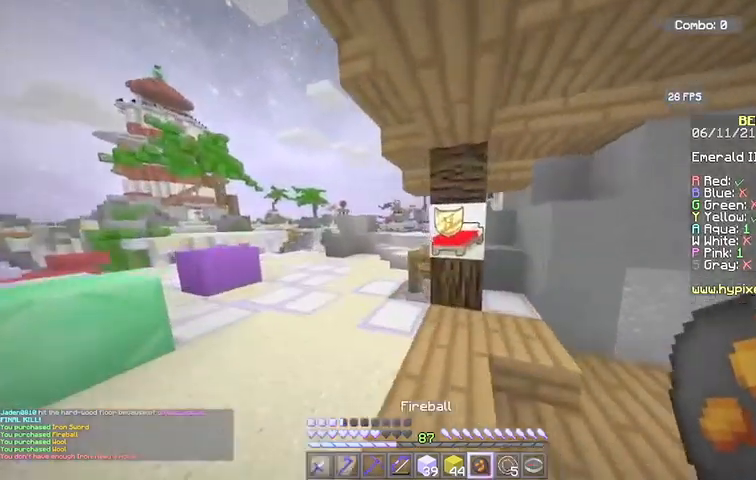
{"keys": ["a", "w"], "mouse": [], "events": []}
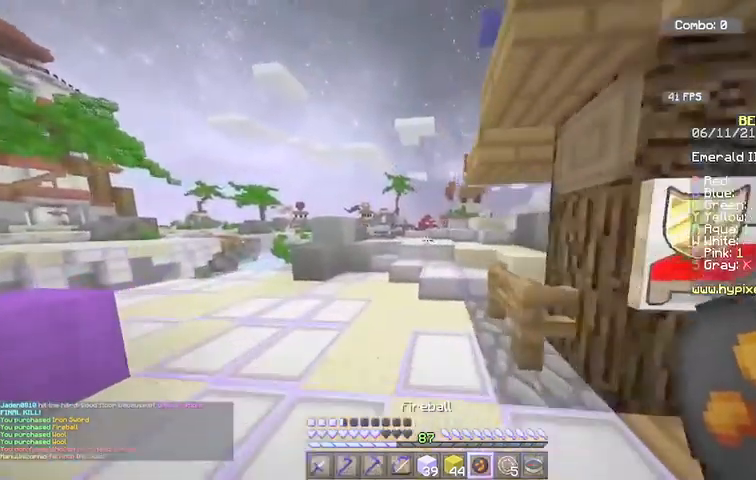
{"keys": ["w"], "mouse": [], "events": [[67, "a", "up"]]}
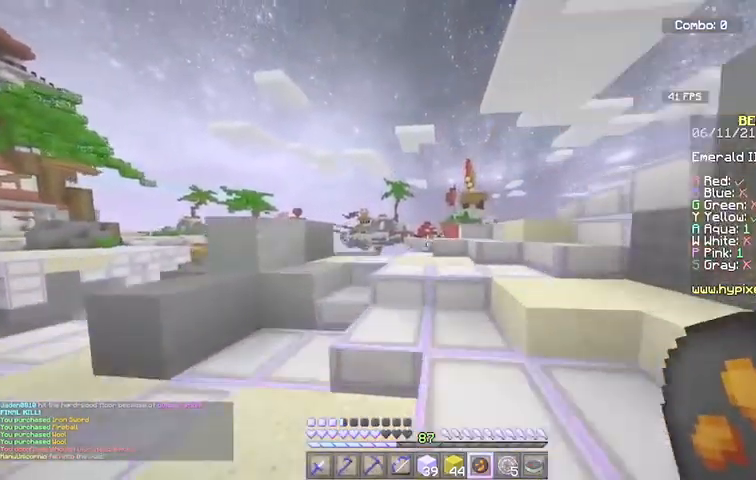
{"keys": ["d", "w"], "mouse": ["right"], "events": [[166, "d", "down"], [467, "mouse_right", "down"]]}
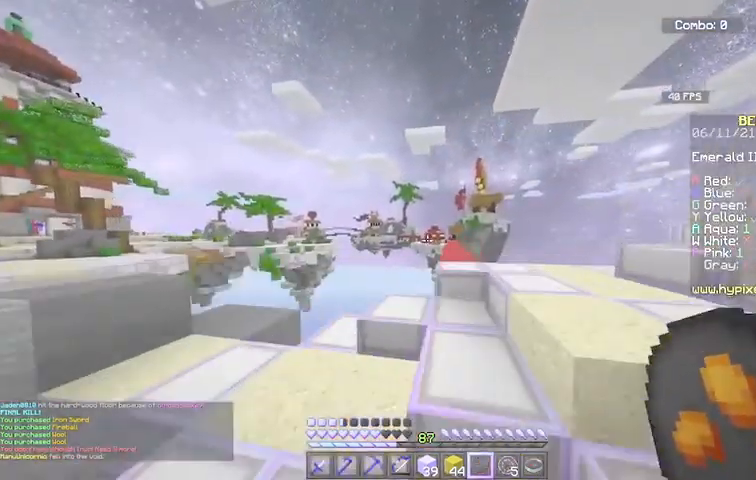
{"keys": ["w"], "mouse": [], "events": [[200, "mouse_right", "up"], [467, "d", "up"]]}
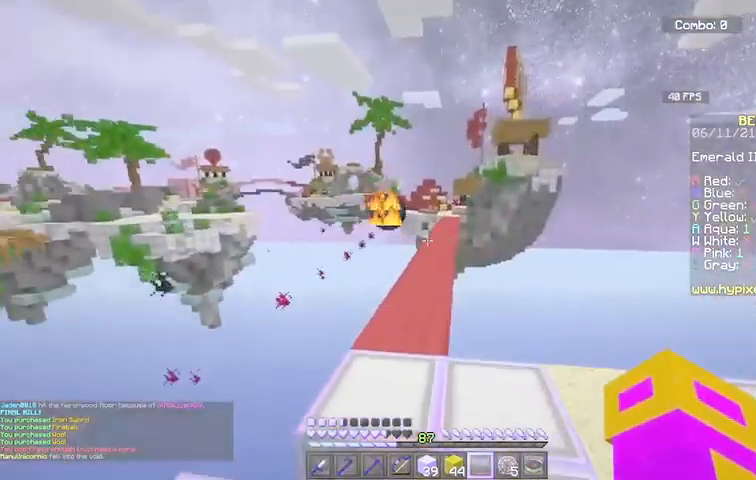
{"keys": ["w"], "mouse": [], "events": []}
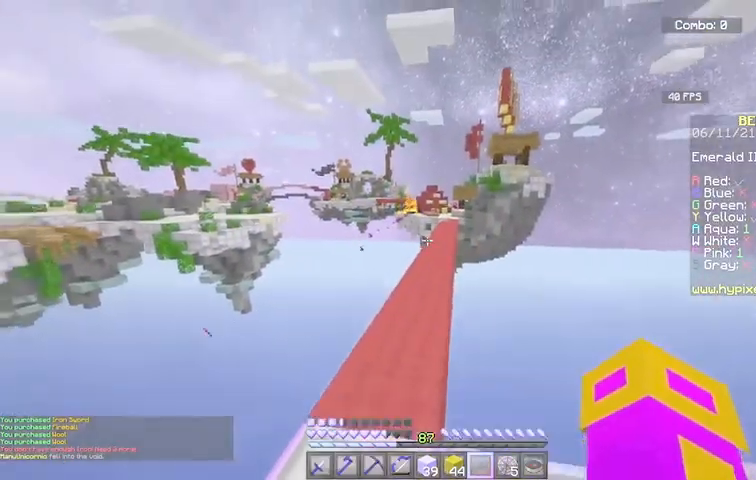
{"keys": ["space", "w"], "mouse": [], "events": [[67, "space", "down"]]}
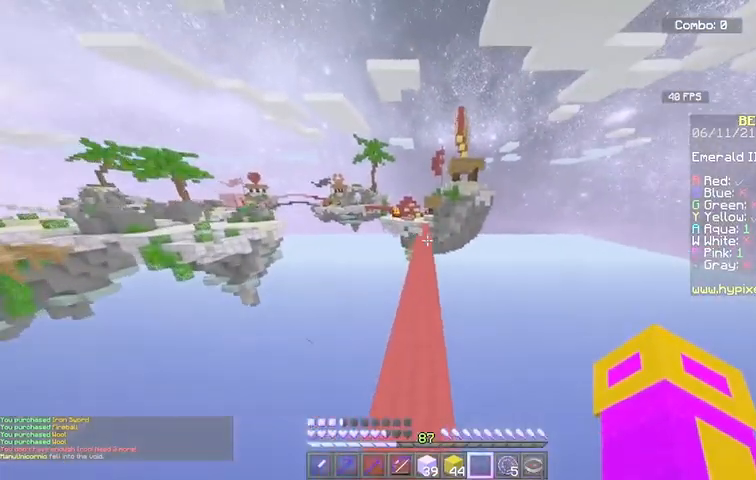
{"keys": ["space", "w"], "mouse": [], "events": []}
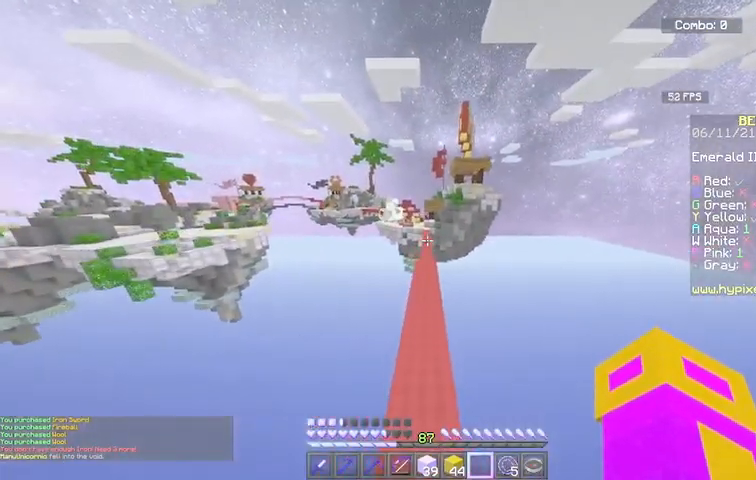
{"keys": ["space", "w"], "mouse": [], "events": []}
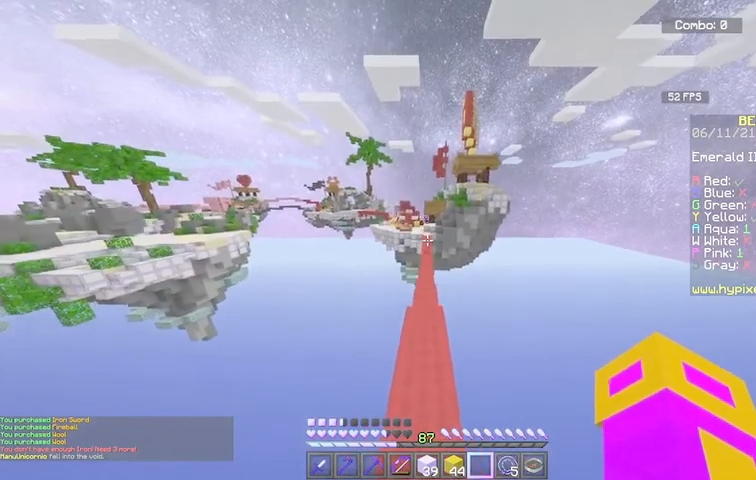
{"keys": ["space", "w"], "mouse": [], "events": []}
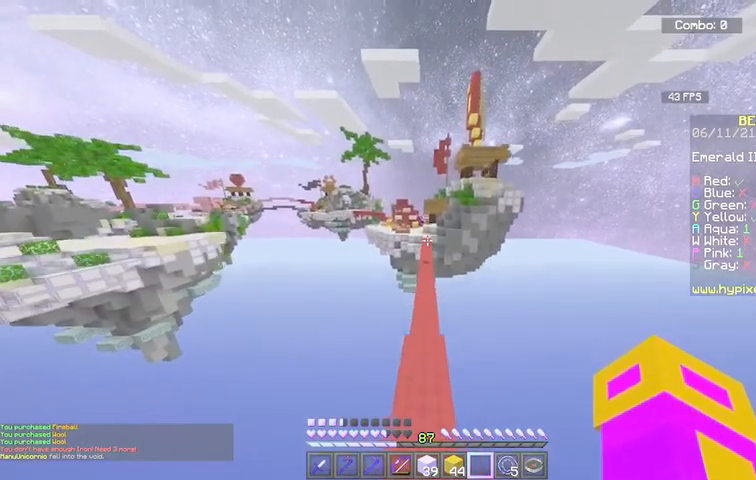
{"keys": ["space", "w"], "mouse": [], "events": [[300, "space", "up"], [500, "space", "down"]]}
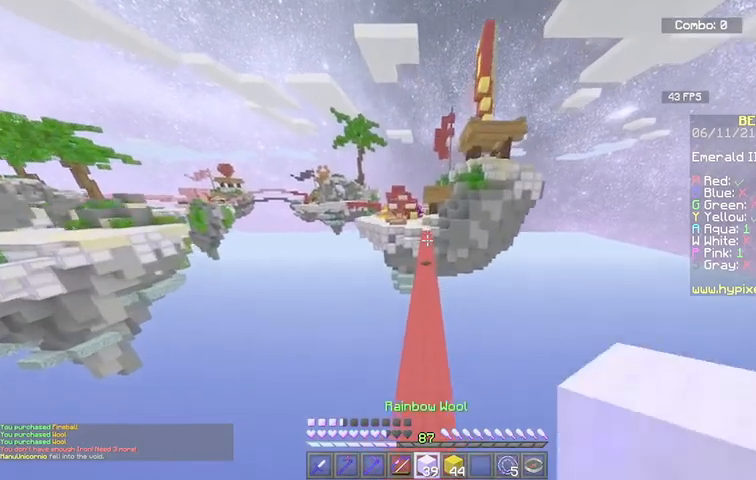
{"keys": ["space", "w"], "mouse": [], "events": []}
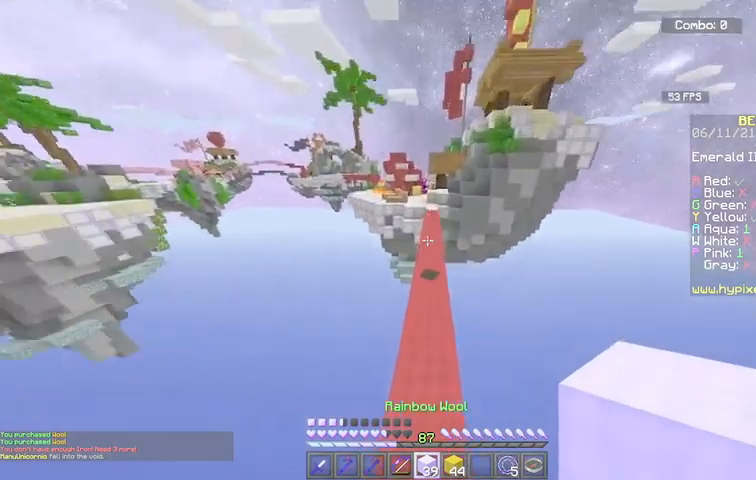
{"keys": ["d", "space", "w"], "mouse": ["right"], "events": [[433, "d", "down"], [433, "mouse_right", "down"]]}
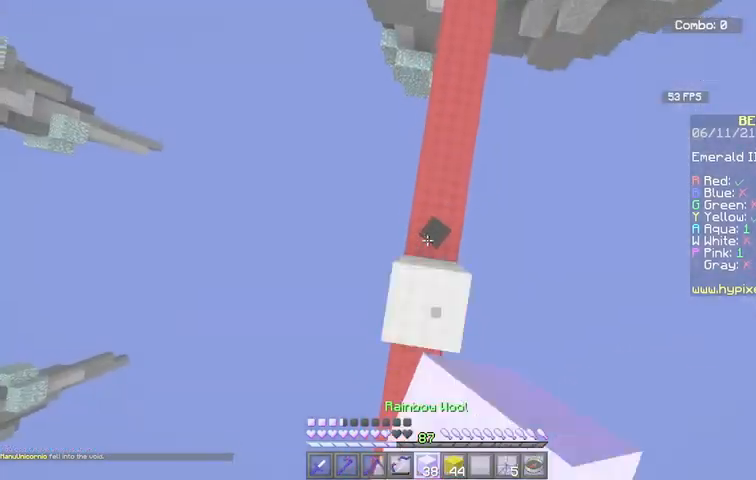
{"keys": ["d", "space", "w"], "mouse": ["right"], "events": [[100, "d", "up"], [234, "d", "down"]]}
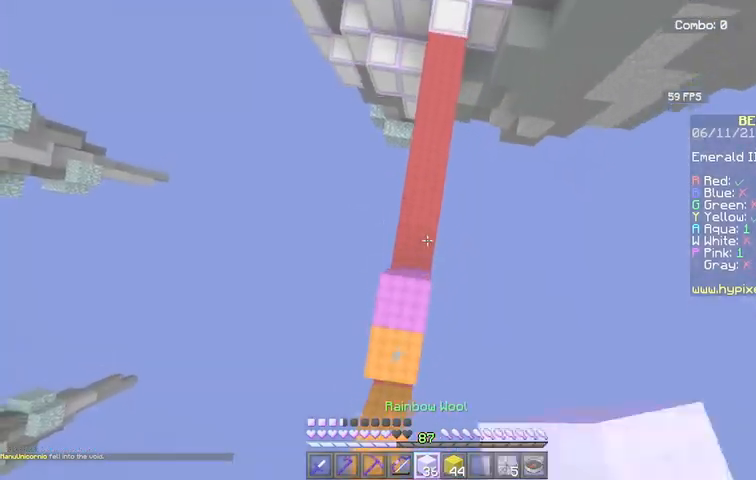
{"keys": ["d", "s", "space"], "mouse": ["right"]}
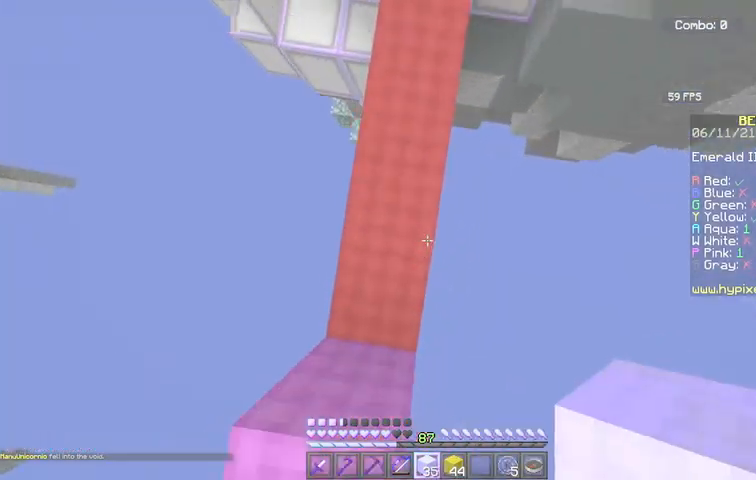
{"keys": ["space"], "mouse": ["right"], "events": [[33, "a", "down"], [100, "d", "up"], [300, "a", "up"], [334, "s", "up"]]}
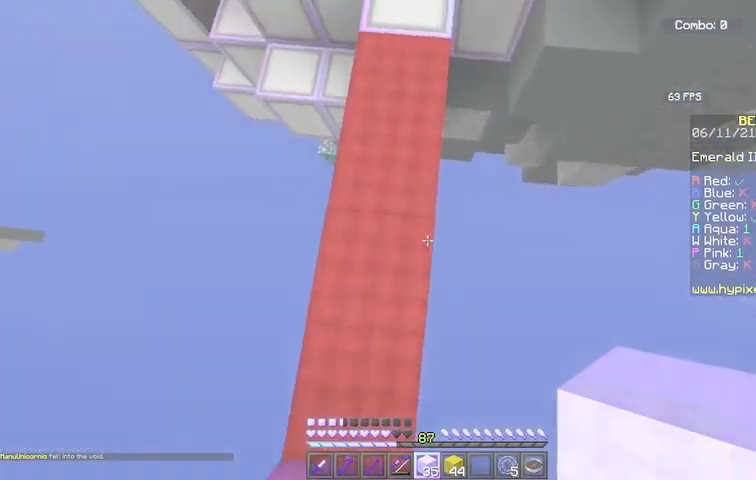
{"keys": ["s", "space"], "mouse": ["right"], "events": [[33, "a", "down"], [33, "s", "down"], [267, "a", "up"], [300, "s", "up"], [500, "s", "down"]]}
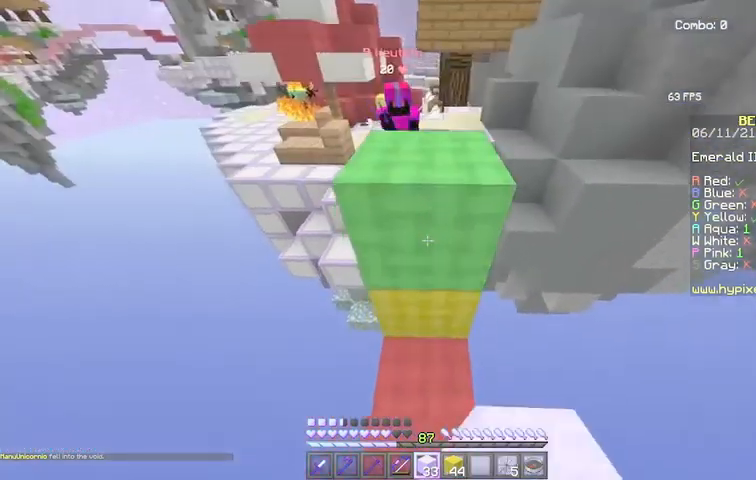
{"keys": ["a", "s", "space"], "mouse": ["right"], "events": [[134, "d", "down"], [434, "a", "down"], [501, "d", "up"]]}
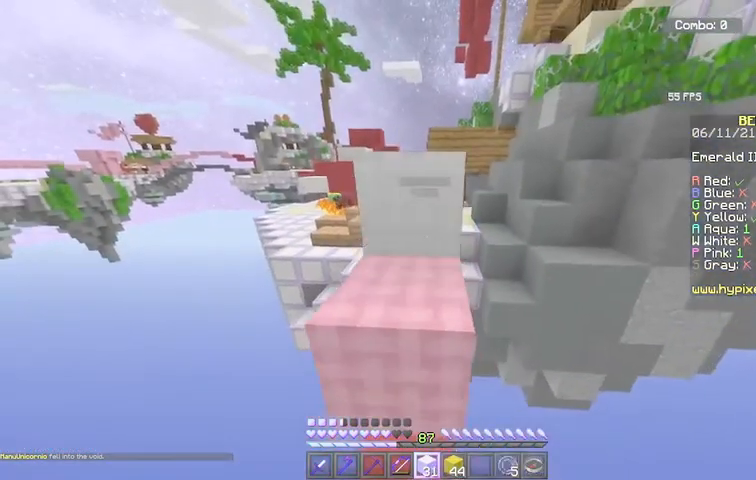
{"keys": ["space", "w"], "mouse": ["right"], "events": [[133, "space", "up"], [233, "a", "up"], [233, "s", "up"], [367, "mouse_right", "up"], [400, "w", "down"], [433, "space", "down"], [467, "mouse_right", "down"]]}
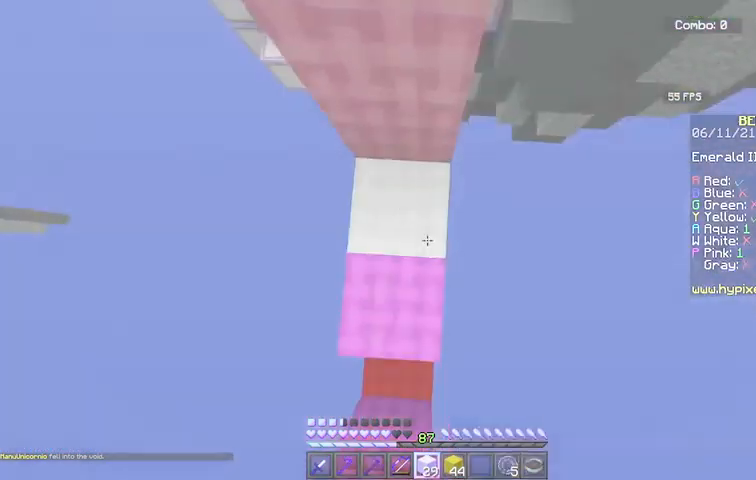
{"keys": ["space", "w"], "mouse": ["right"], "events": [[134, "a", "down"], [300, "a", "up"]]}
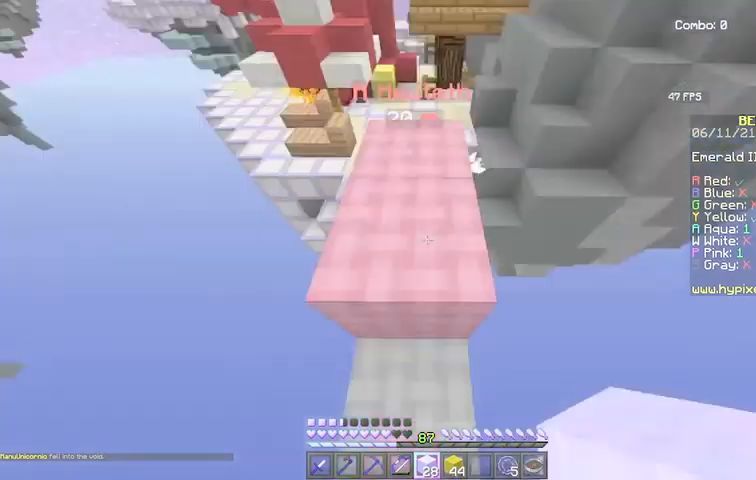
{"keys": ["space"], "mouse": ["right"], "events": [[33, "mouse_right", "up"], [133, "mouse_right", "down"], [500, "w", "up"]]}
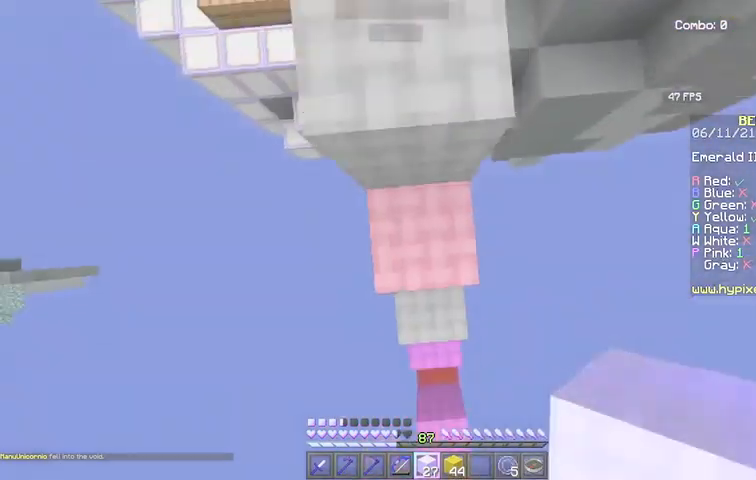
{"keys": ["space"], "mouse": ["right"]}
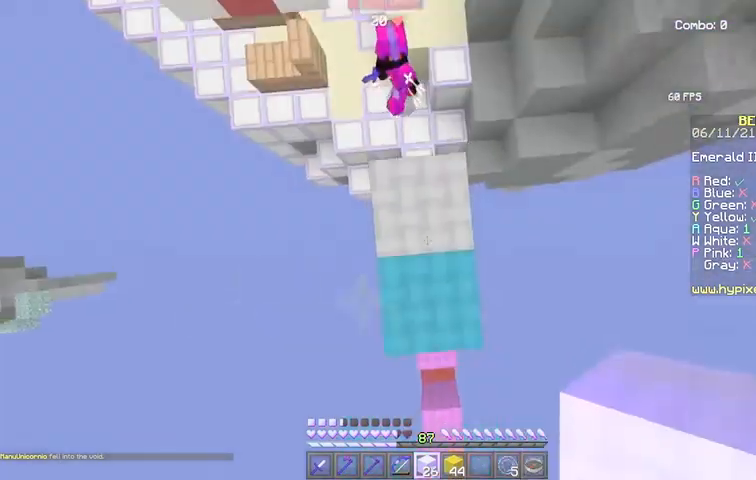
{"keys": ["space"], "mouse": ["right"], "events": []}
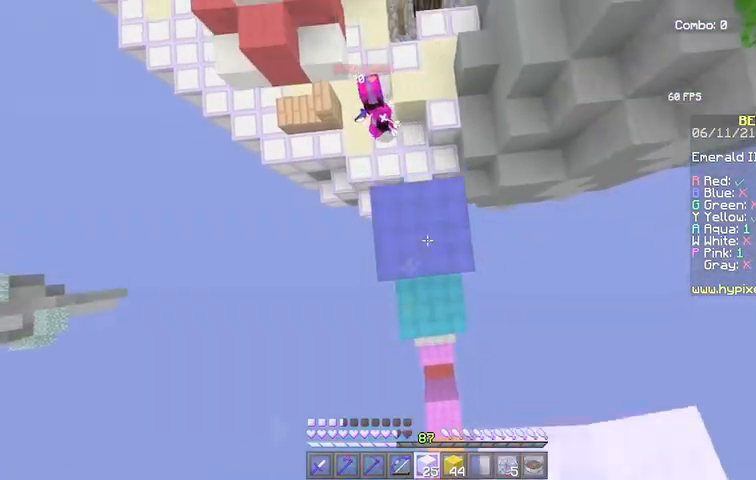
{"keys": [], "mouse": []}
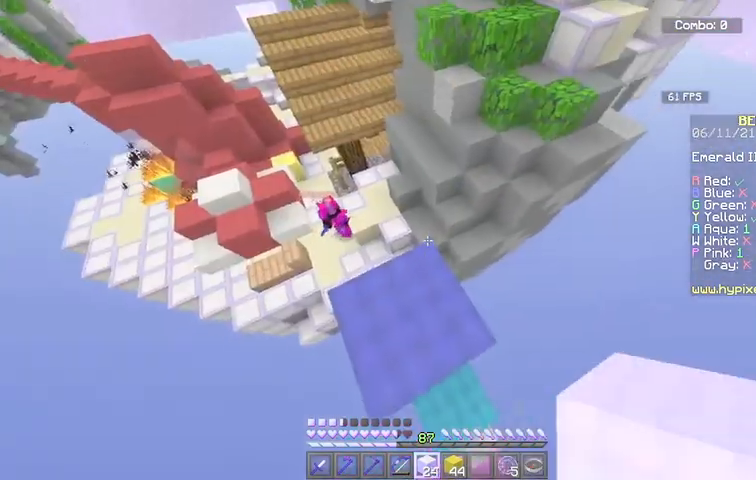
{"keys": ["space", "w"], "mouse": [], "events": [[200, "w", "down"], [467, "space", "down"]]}
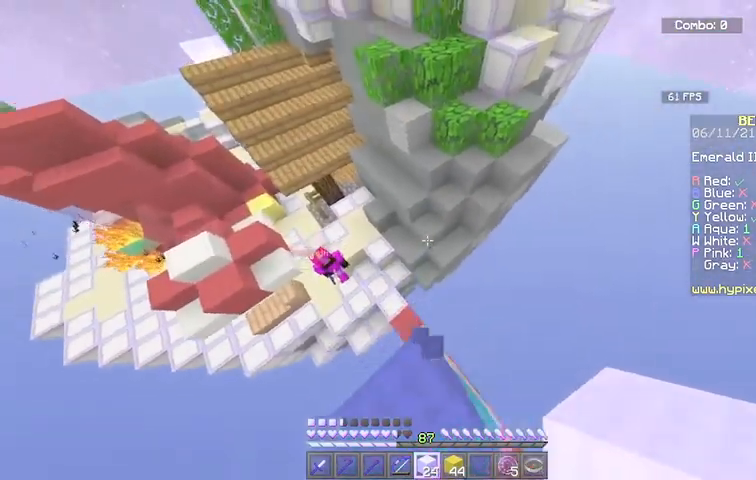
{"keys": ["d", "space", "w"], "mouse": [], "events": [[100, "d", "down"]]}